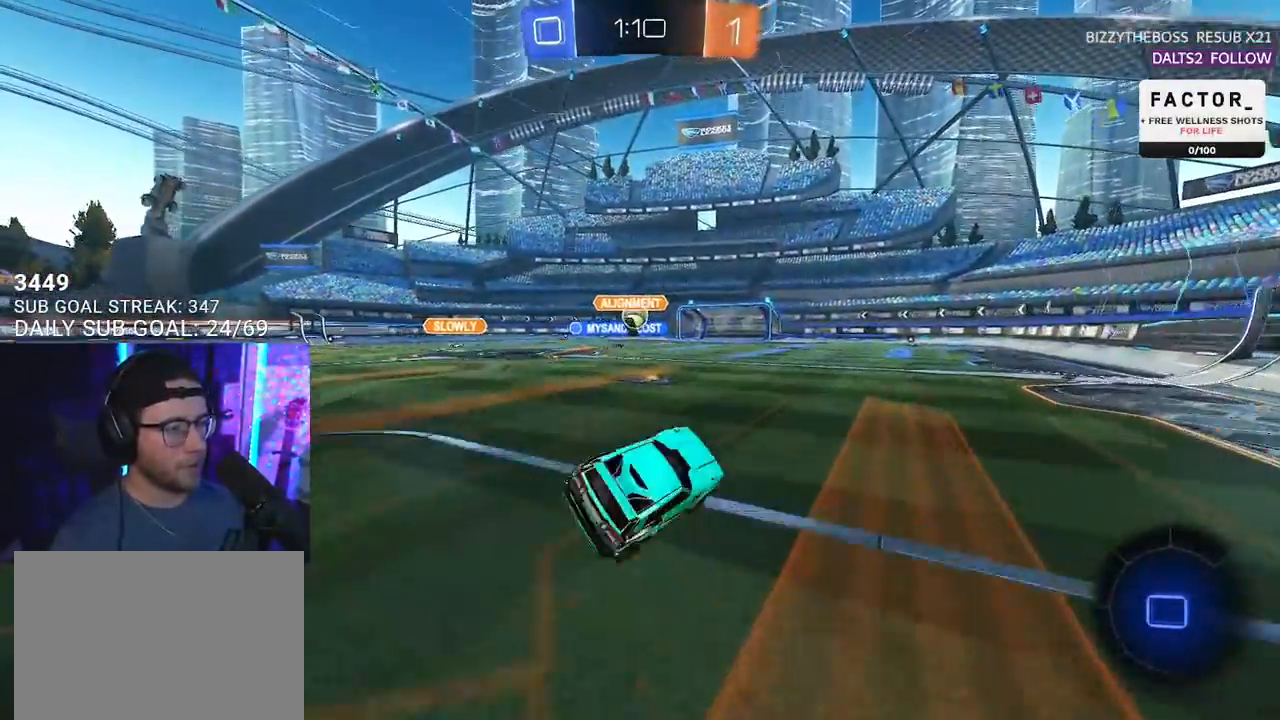
Gameplay with a controller (PlayStation layout); each line is a JSON object with the inputs held at the frame after it. "events" lists button and stick changes between this image and that frame as [ms after this image, input, new state], when the widget could be followed in between. Not read: SELECT START.
{"buttons": ["CROSS", "R1", "R2"], "left_stick": "right", "right_stick": "center", "events": [[167, "left_stick", "down-left"], [250, "left_stick", "center"], [350, "left_stick", "right"], [467, "R1", "down"], [483, "CROSS", "down"]]}
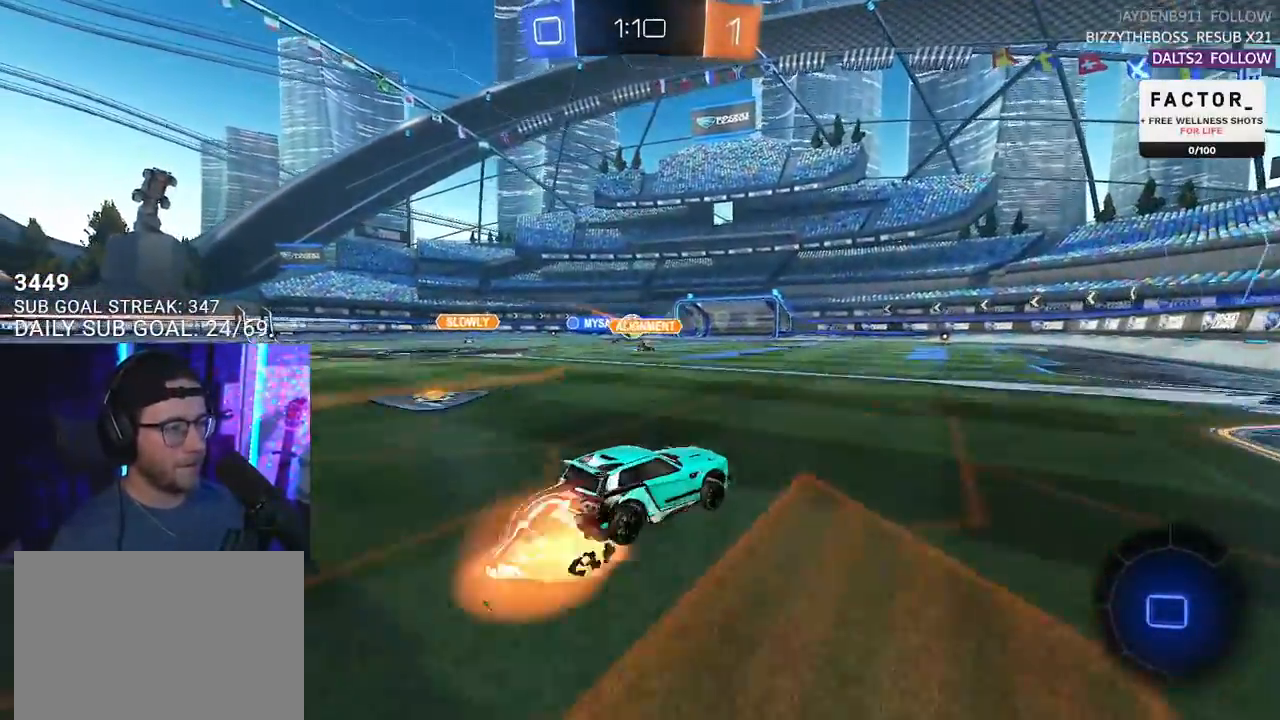
{"buttons": ["L2", "R2"], "left_stick": "down-left", "right_stick": "center", "events": [[83, "CROSS", "up"], [100, "L2", "down"], [117, "left_stick", "up-left"], [150, "CROSS", "down"], [217, "L2", "up"], [217, "SQUARE", "down"], [217, "left_stick", "down"], [233, "R1", "up"], [250, "CROSS", "up"], [333, "SQUARE", "up"], [350, "L2", "down"], [350, "left_stick", "down-left"]]}
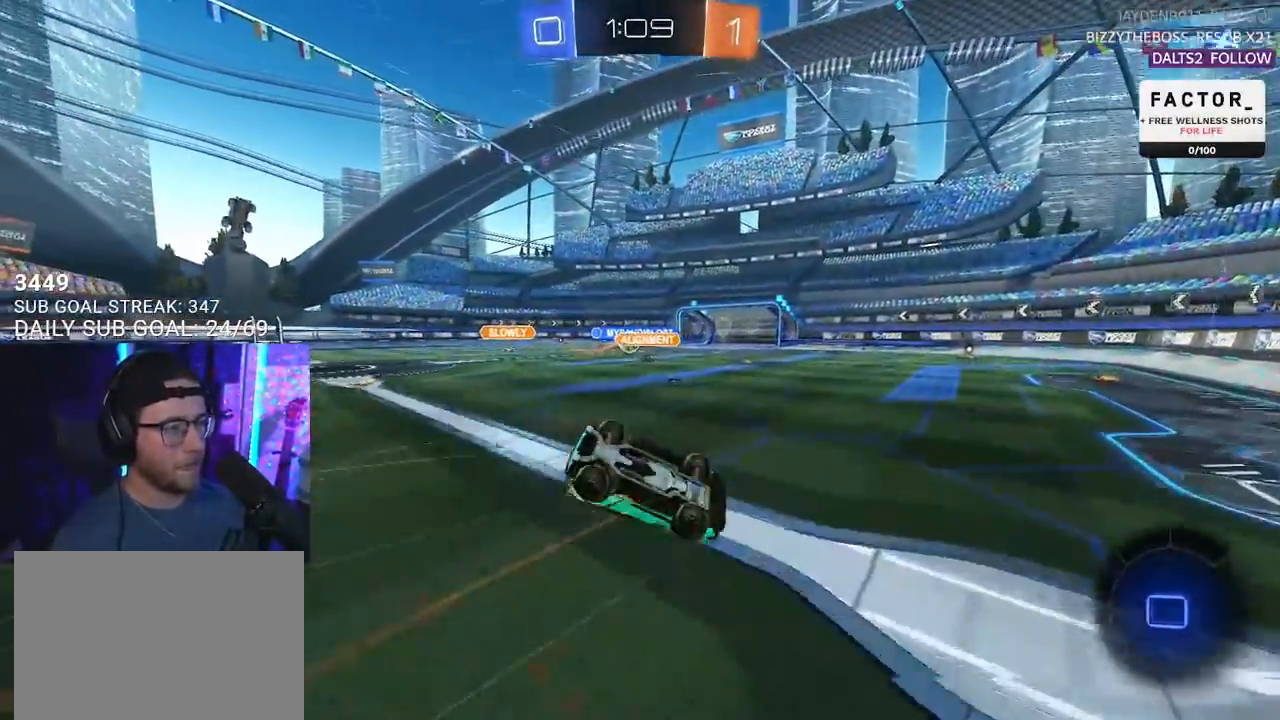
{"buttons": ["R2"], "left_stick": "center", "right_stick": "center", "events": [[467, "L2", "up"], [483, "left_stick", "center"]]}
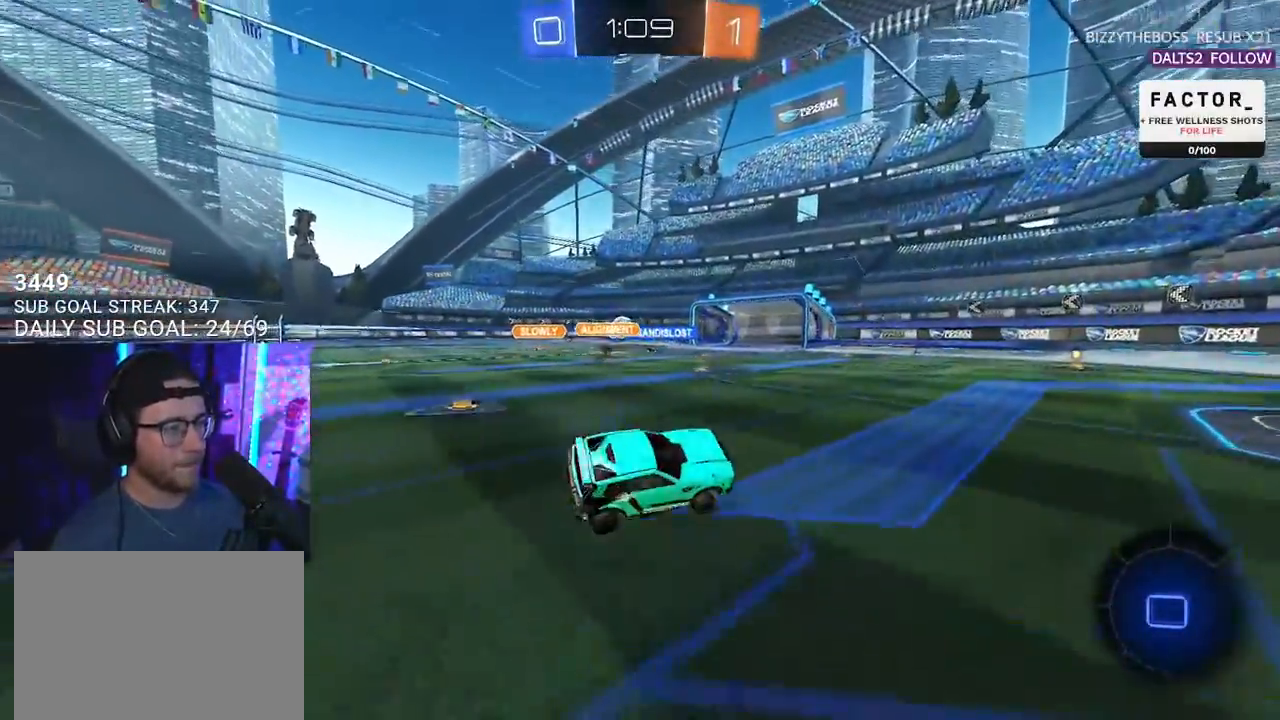
{"buttons": ["R2"], "left_stick": "center", "right_stick": "center", "events": []}
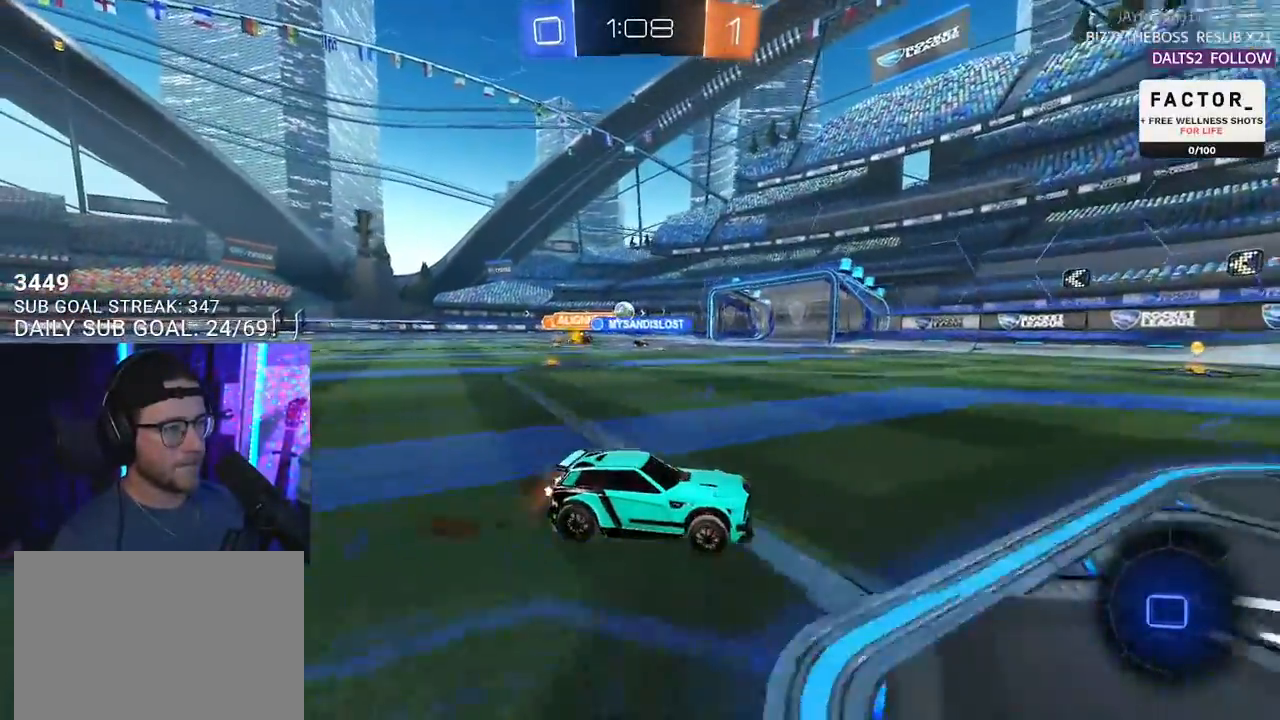
{"buttons": ["R2"], "left_stick": "left", "right_stick": "center", "events": [[183, "left_stick", "left"]]}
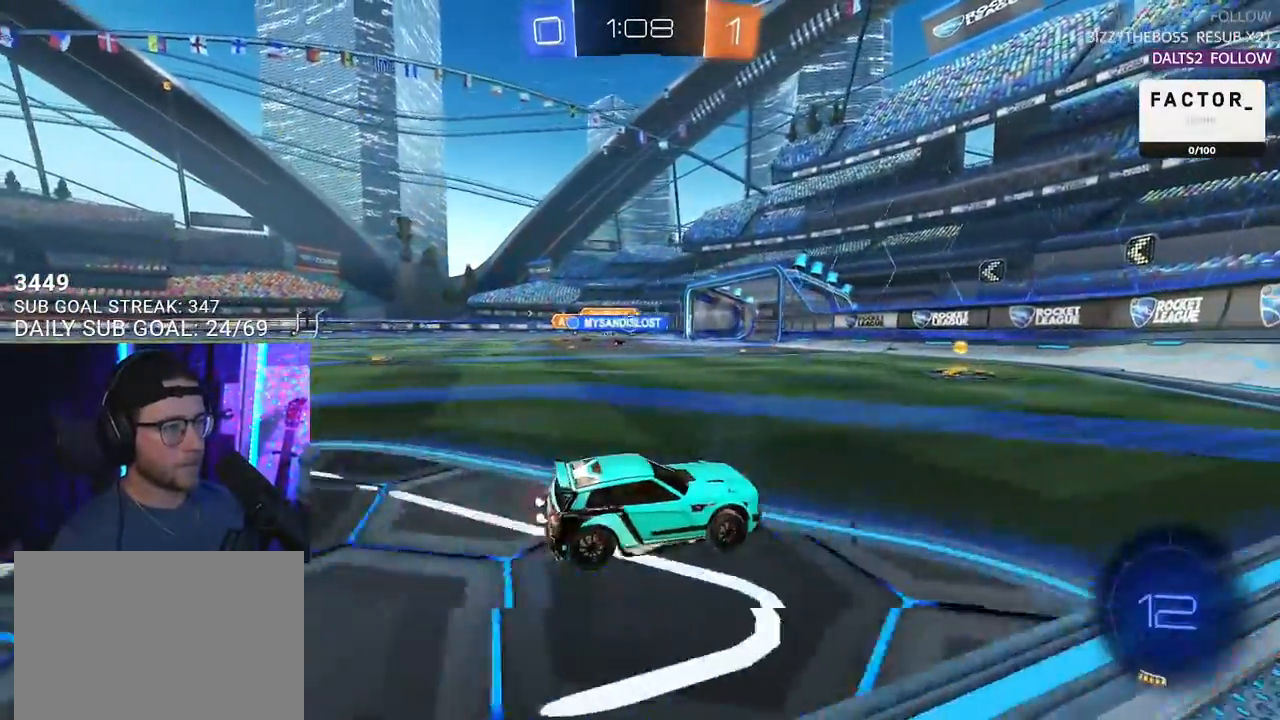
{"buttons": ["R2"], "left_stick": "center", "right_stick": "center", "events": [[383, "left_stick", "center"]]}
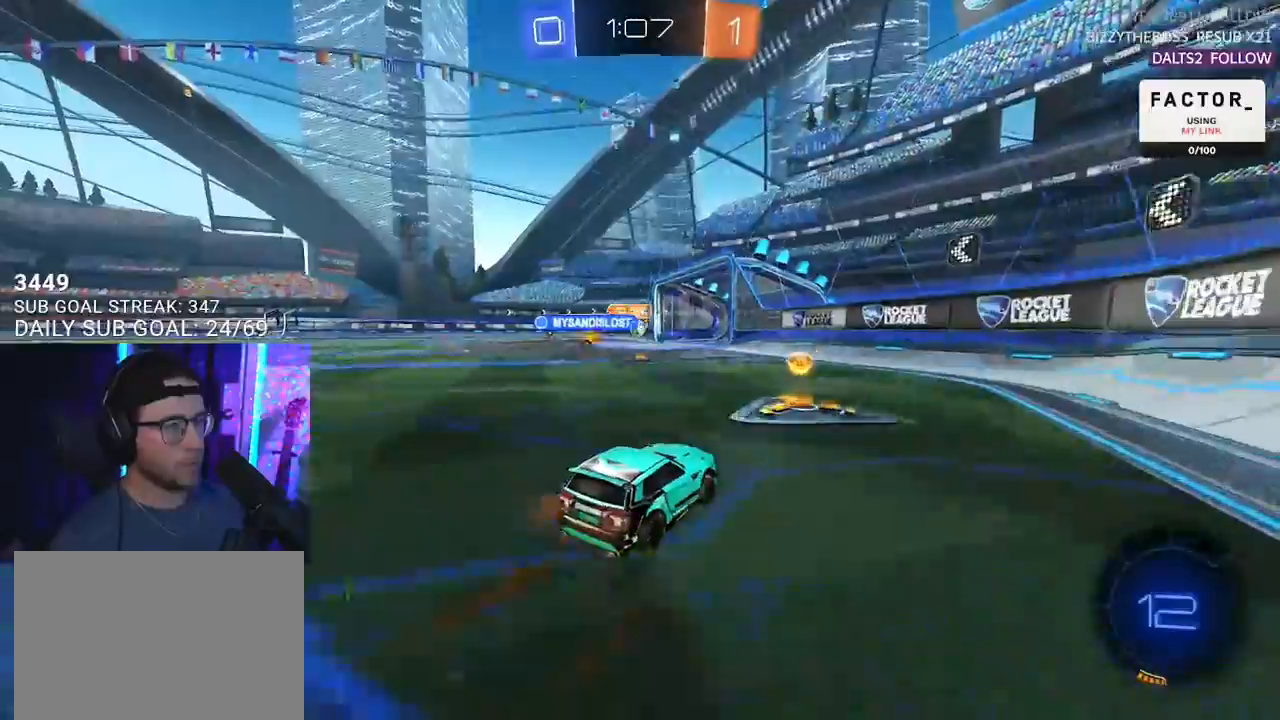
{"buttons": ["R1", "R2"], "left_stick": "left", "right_stick": "center", "events": [[267, "left_stick", "left"], [417, "R1", "down"]]}
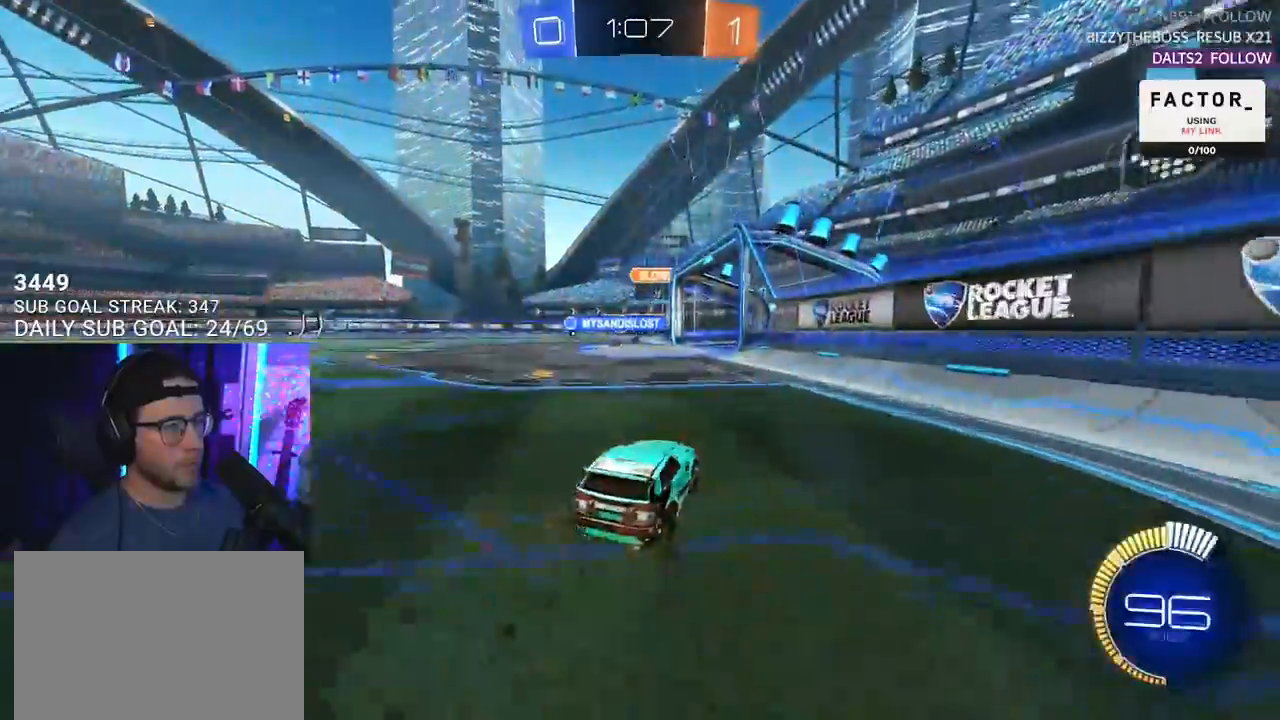
{"buttons": ["R1"], "left_stick": "left", "right_stick": "center", "events": [[500, "R2", "up"]]}
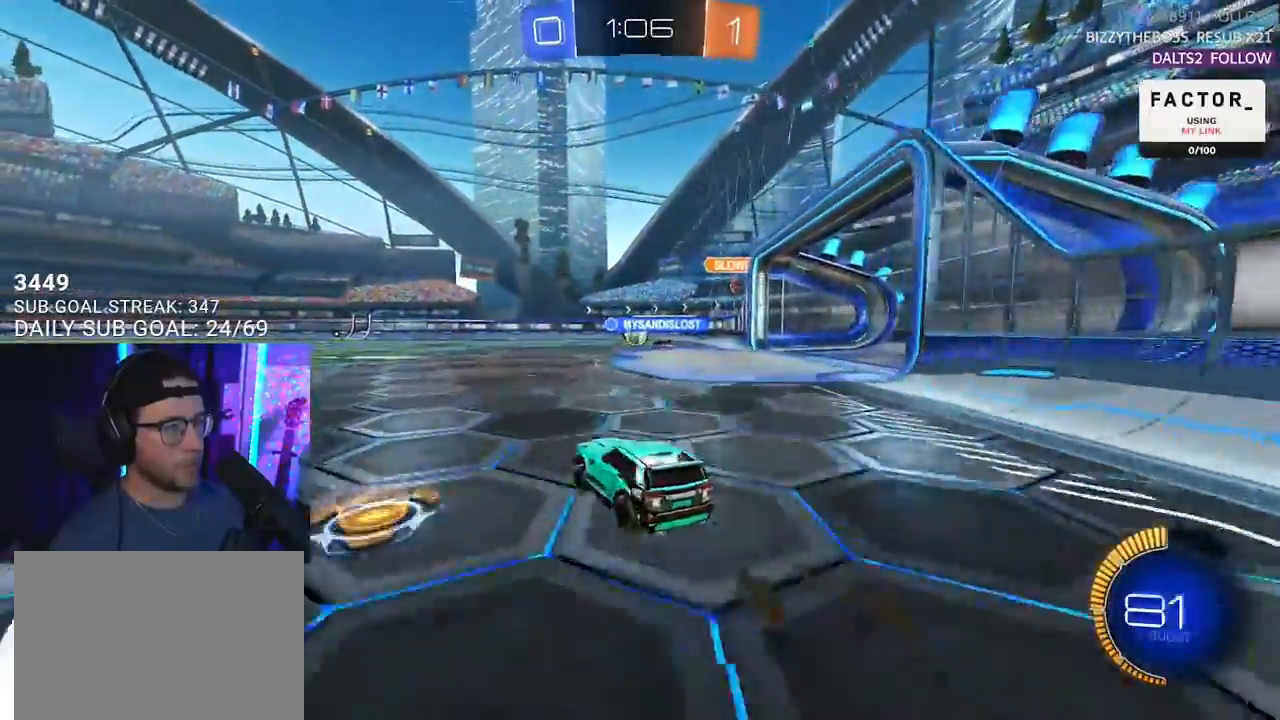
{"buttons": ["R2"], "left_stick": "right", "right_stick": "center", "events": [[133, "R1", "up"], [167, "R2", "down"], [333, "left_stick", "right"]]}
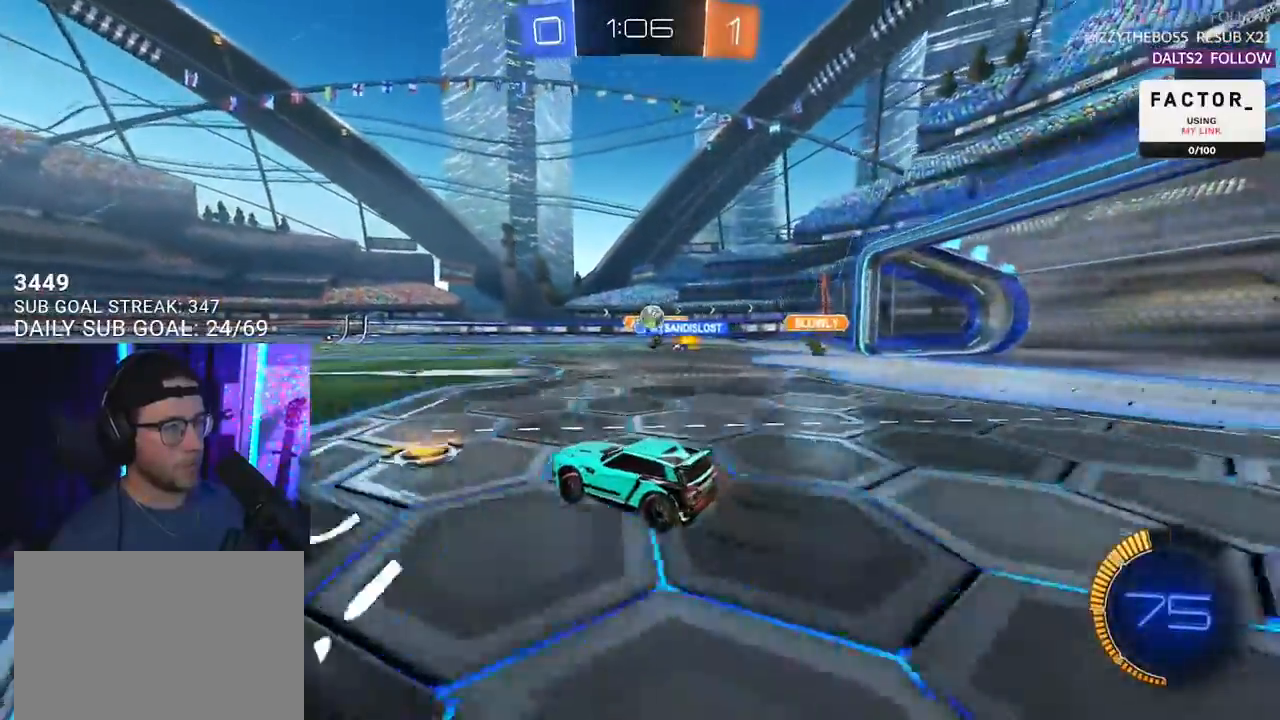
{"buttons": ["R1", "R2"], "left_stick": "left", "right_stick": "center", "events": [[100, "L2", "down"], [100, "R2", "up"], [183, "left_stick", "center"], [233, "left_stick", "left"], [333, "L2", "up"], [333, "R2", "down"], [367, "SQUARE", "down"], [483, "R1", "down"], [483, "SQUARE", "up"]]}
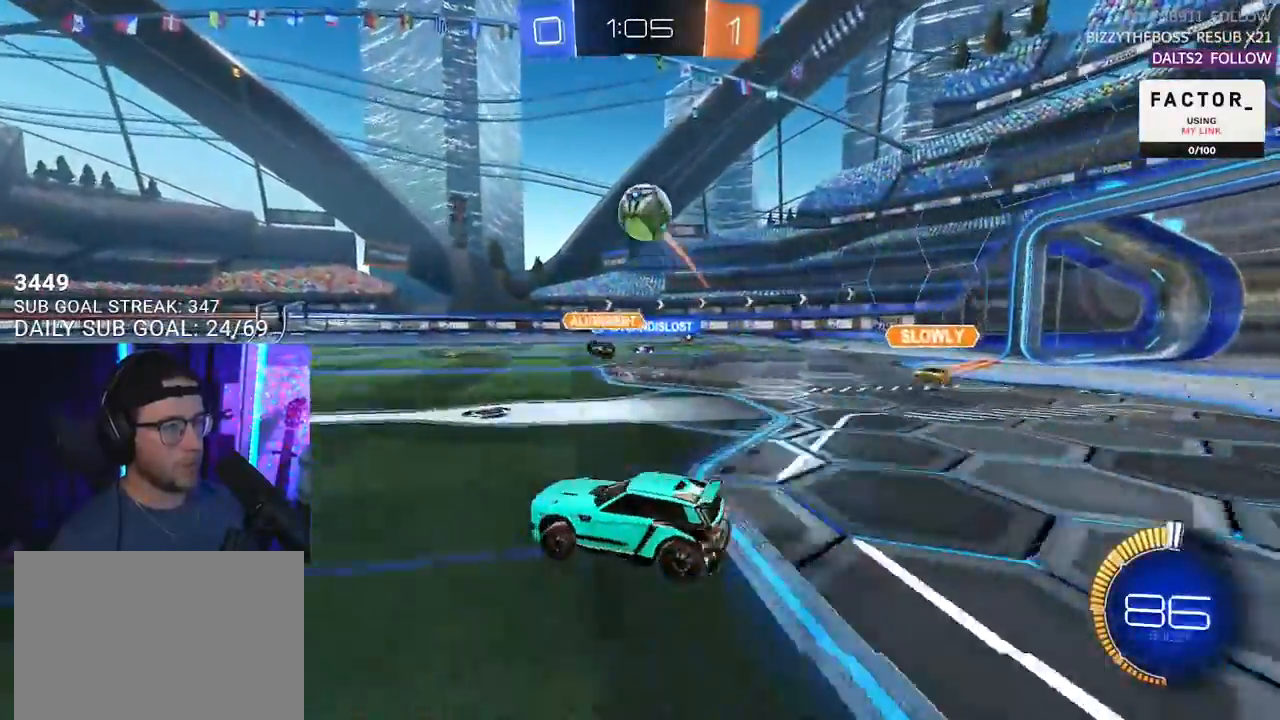
{"buttons": ["R1", "R2"], "left_stick": "center", "right_stick": "center", "events": [[500, "left_stick", "center"]]}
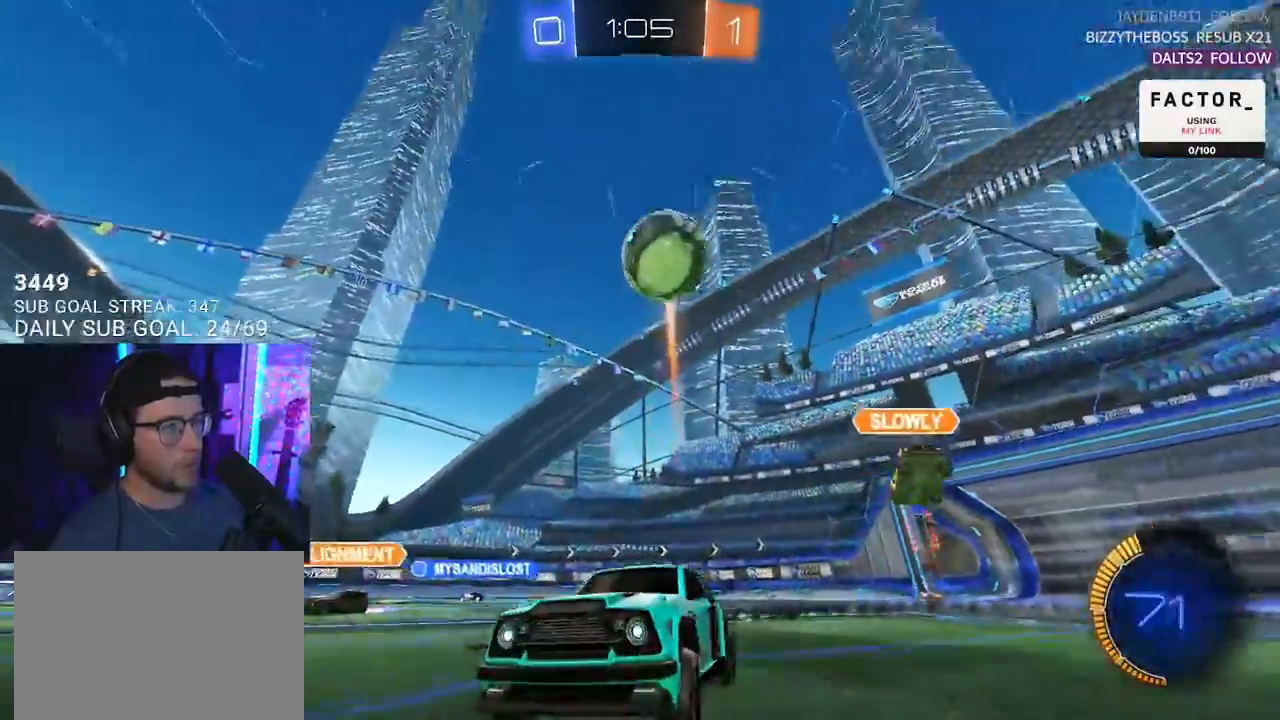
{"buttons": ["R1", "R2"], "left_stick": "center", "right_stick": "center", "events": [[33, "R1", "up"], [367, "left_stick", "left"], [433, "R1", "down"], [450, "left_stick", "center"]]}
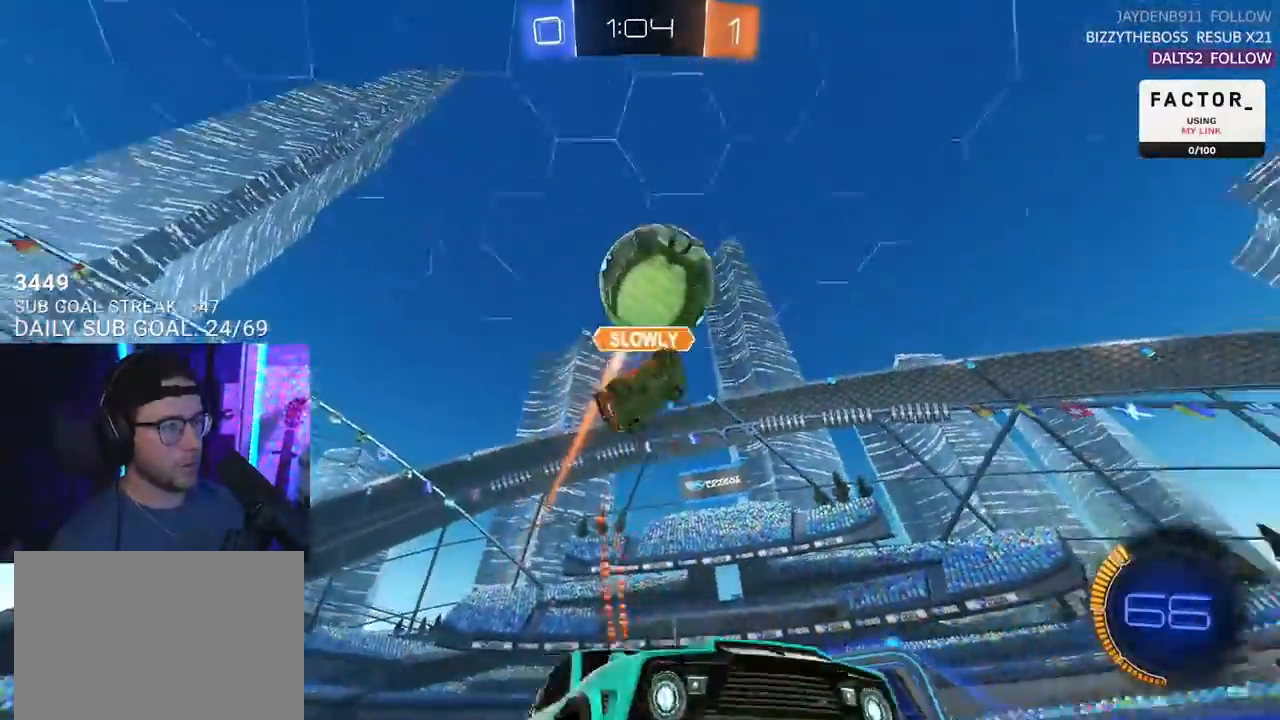
{"buttons": ["R2"], "left_stick": "left", "right_stick": "center", "events": [[83, "R1", "up"], [317, "TRIANGLE", "down"], [417, "TRIANGLE", "up"], [467, "left_stick", "left"]]}
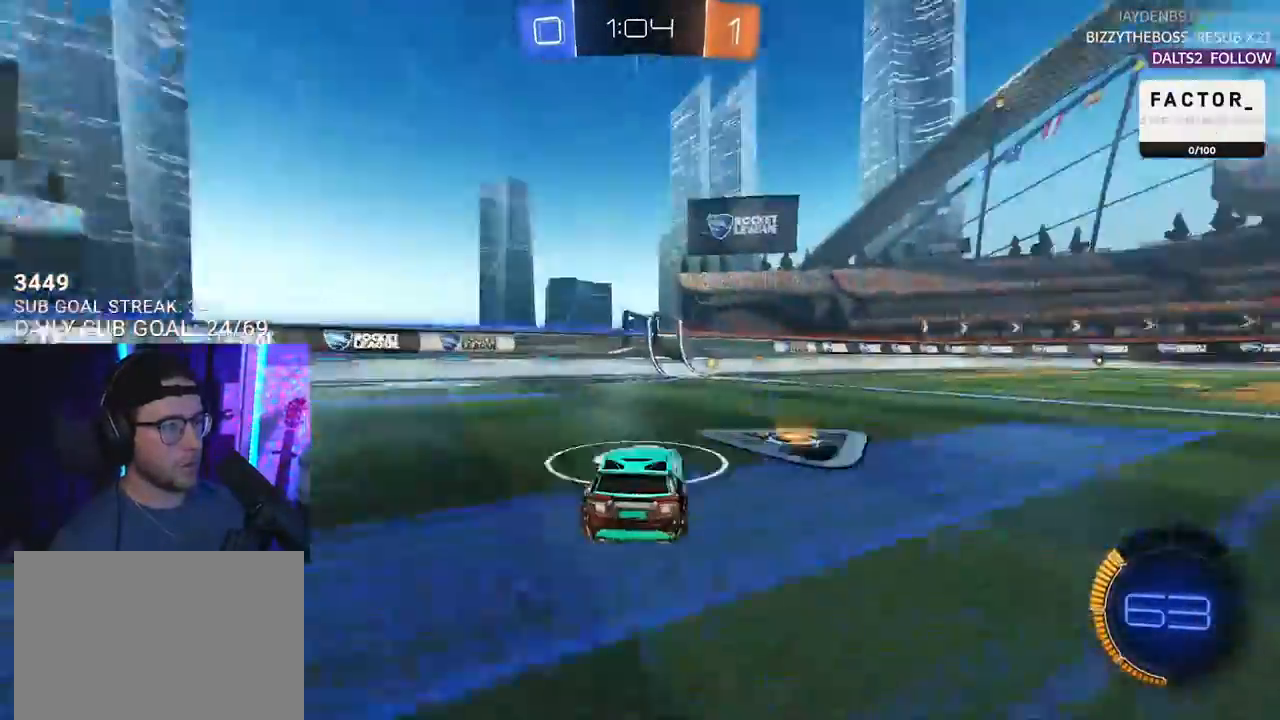
{"buttons": ["R2"], "left_stick": "center", "right_stick": "center", "events": [[33, "left_stick", "center"], [233, "left_stick", "right"], [267, "TRIANGLE", "down"], [317, "left_stick", "center"], [367, "TRIANGLE", "up"]]}
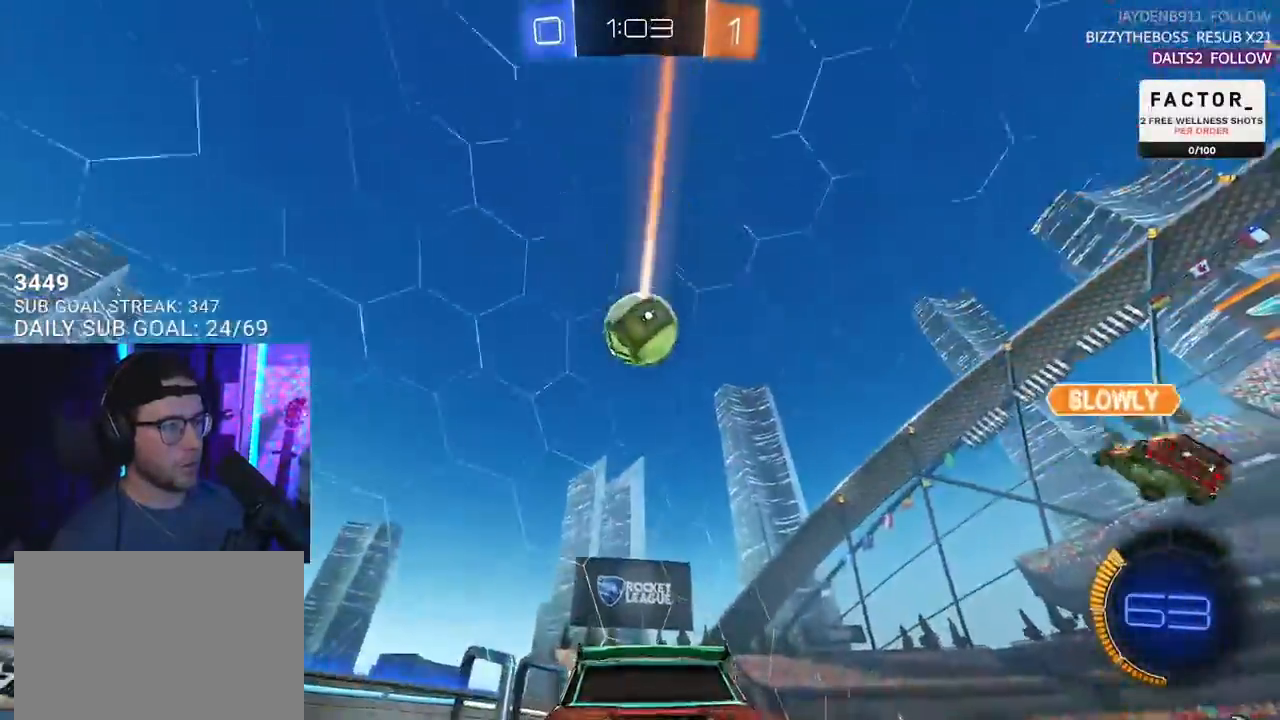
{"buttons": ["TRIANGLE", "R1", "R2"], "left_stick": "right", "right_stick": "center", "events": [[100, "R1", "down"], [217, "TRIANGLE", "down"], [367, "TRIANGLE", "up"], [483, "left_stick", "right"], [500, "TRIANGLE", "down"]]}
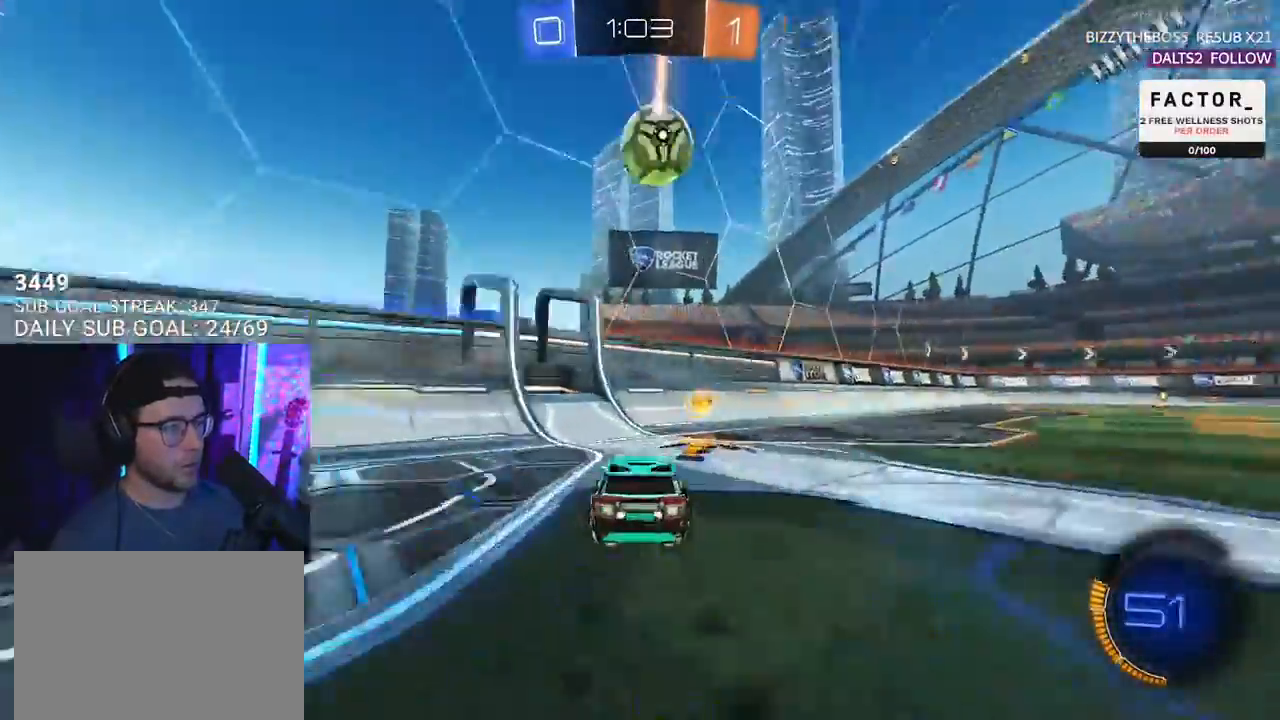
{"buttons": ["R2"], "left_stick": "right", "right_stick": "center", "events": [[67, "R1", "up"], [83, "SQUARE", "down"], [83, "TRIANGLE", "up"], [167, "L2", "down"], [183, "SQUARE", "up"], [233, "R2", "up"], [350, "TRIANGLE", "down"], [400, "L2", "up"], [417, "TRIANGLE", "up"], [450, "R2", "down"]]}
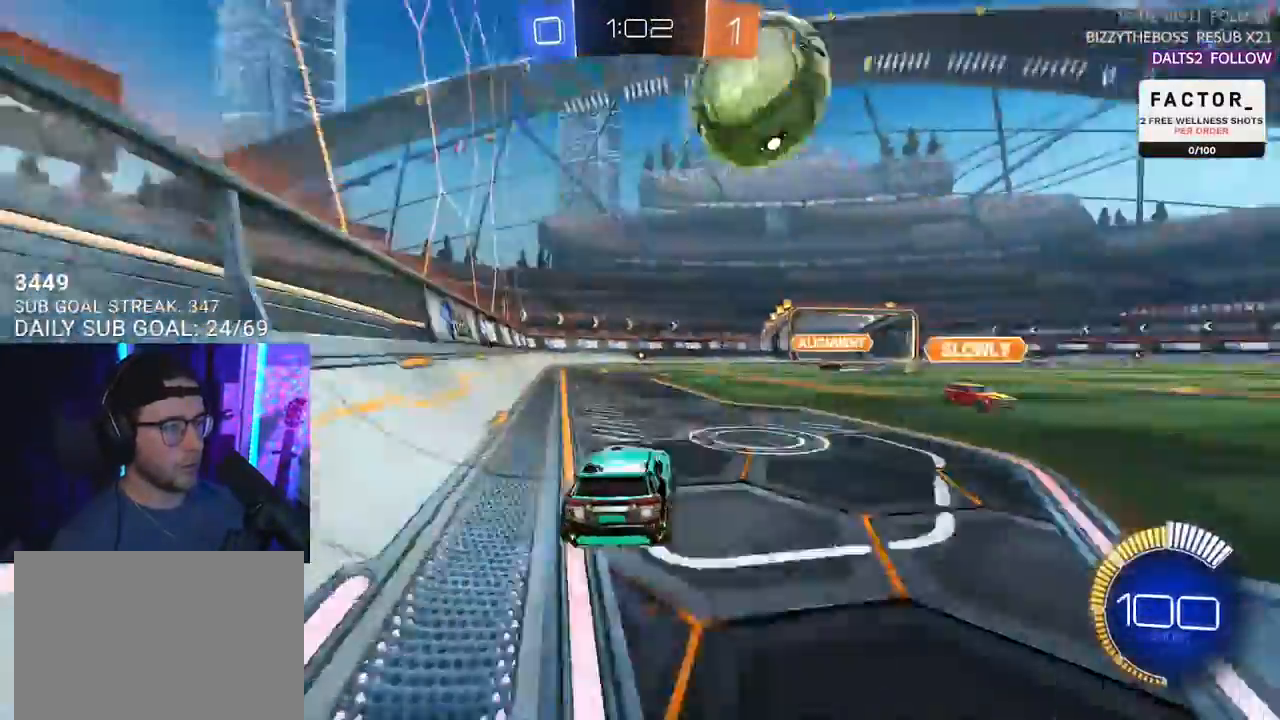
{"buttons": ["L2"], "left_stick": "left", "right_stick": "center", "events": [[417, "left_stick", "left"], [433, "R2", "up"], [467, "L2", "down"]]}
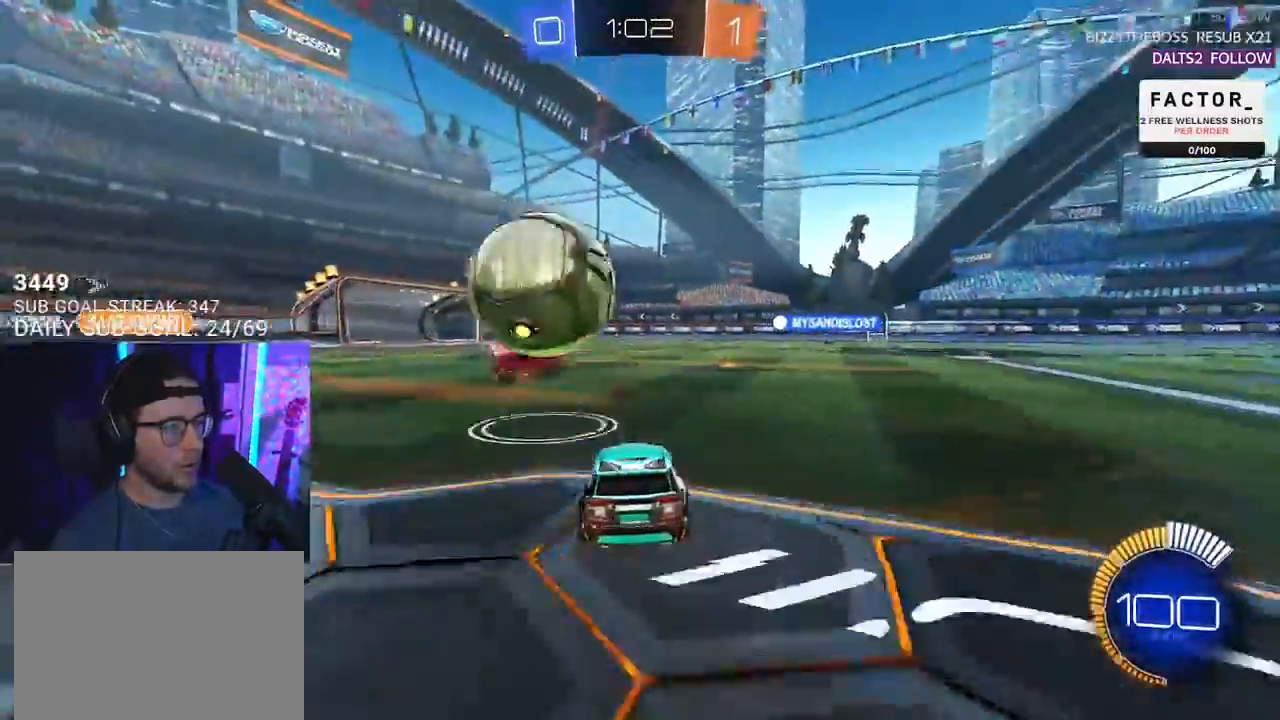
{"buttons": ["L2"], "left_stick": "down", "right_stick": "center", "events": [[17, "left_stick", "up-left"], [200, "left_stick", "down-left"], [250, "left_stick", "down"], [283, "TRIANGLE", "down"], [350, "TRIANGLE", "up"]]}
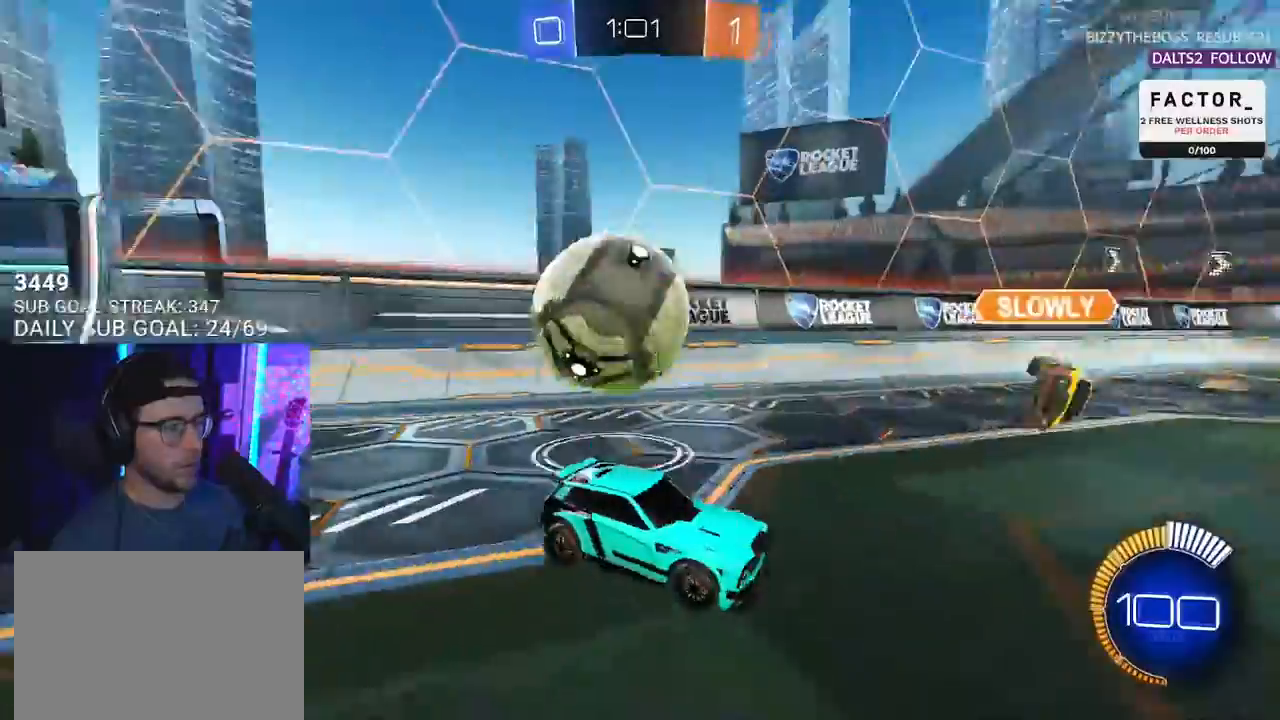
{"buttons": ["L2"], "left_stick": "center", "right_stick": "center", "events": [[183, "left_stick", "left"], [467, "left_stick", "center"]]}
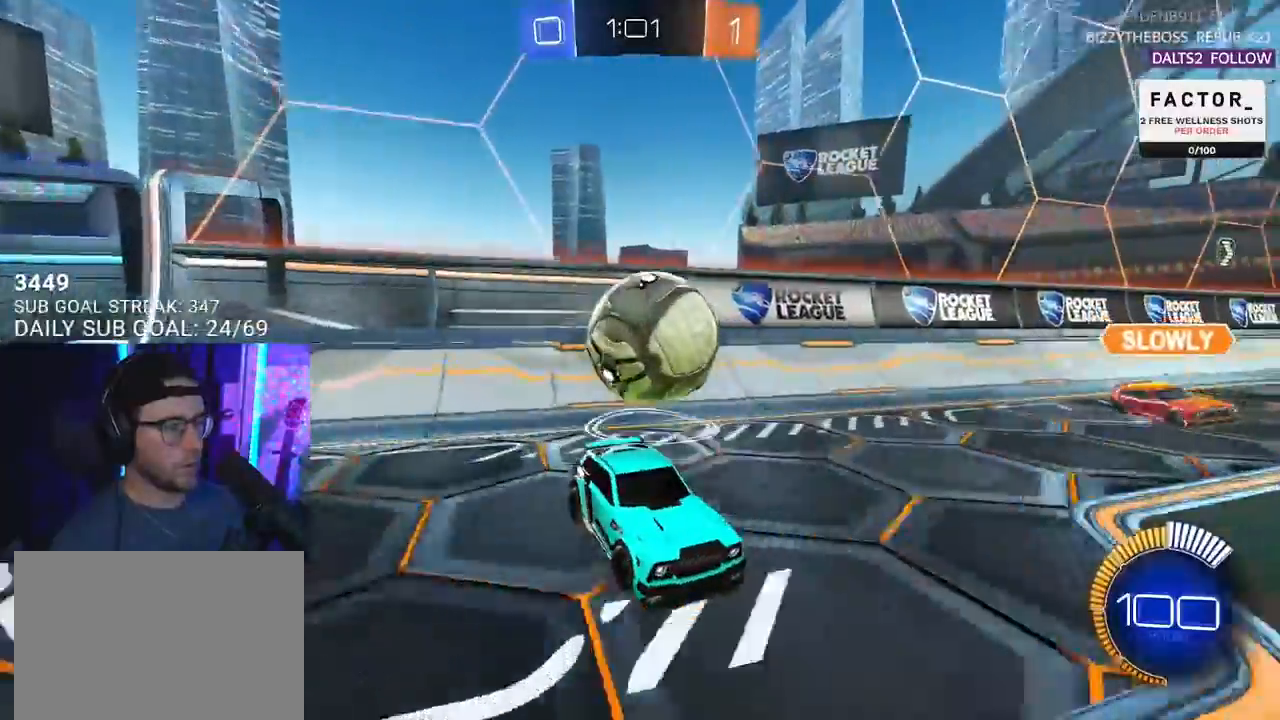
{"buttons": ["L2"], "left_stick": "left", "right_stick": "center", "events": [[333, "left_stick", "left"]]}
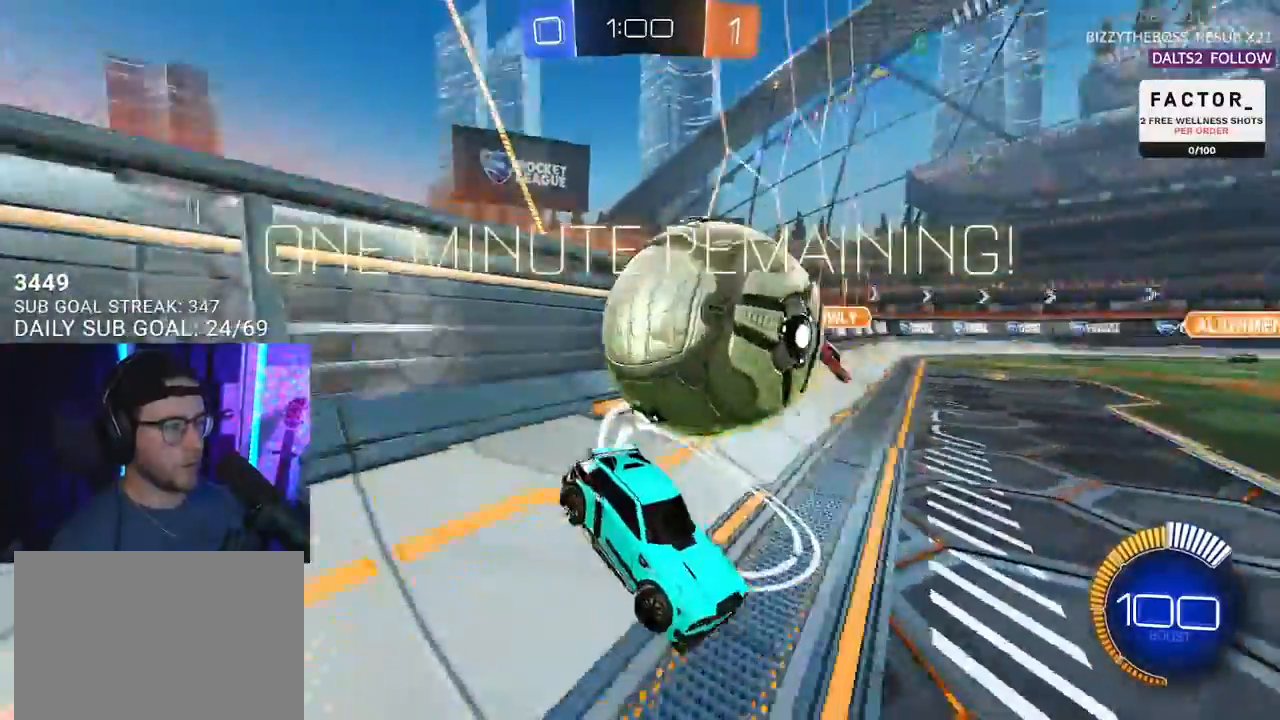
{"buttons": ["L2", "R2"], "left_stick": "down", "right_stick": "center", "events": [[350, "CROSS", "down"], [350, "left_stick", "down"], [450, "CROSS", "up"], [500, "R2", "down"]]}
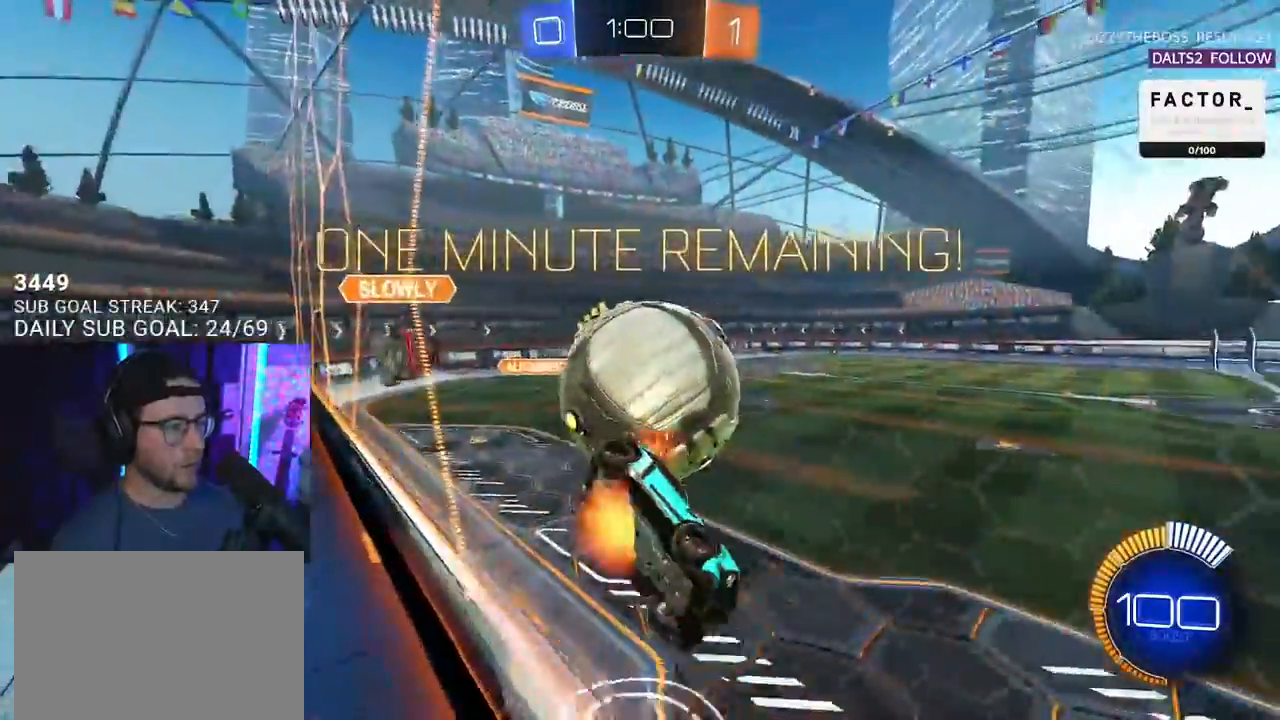
{"buttons": ["R1", "R2", "L3"], "left_stick": "up", "right_stick": "center", "events": [[17, "CROSS", "down"], [50, "SQUARE", "down"], [100, "L2", "up"], [117, "R1", "down"], [167, "CROSS", "up"], [200, "left_stick", "up"], [300, "SQUARE", "up"], [450, "L3", "down"]]}
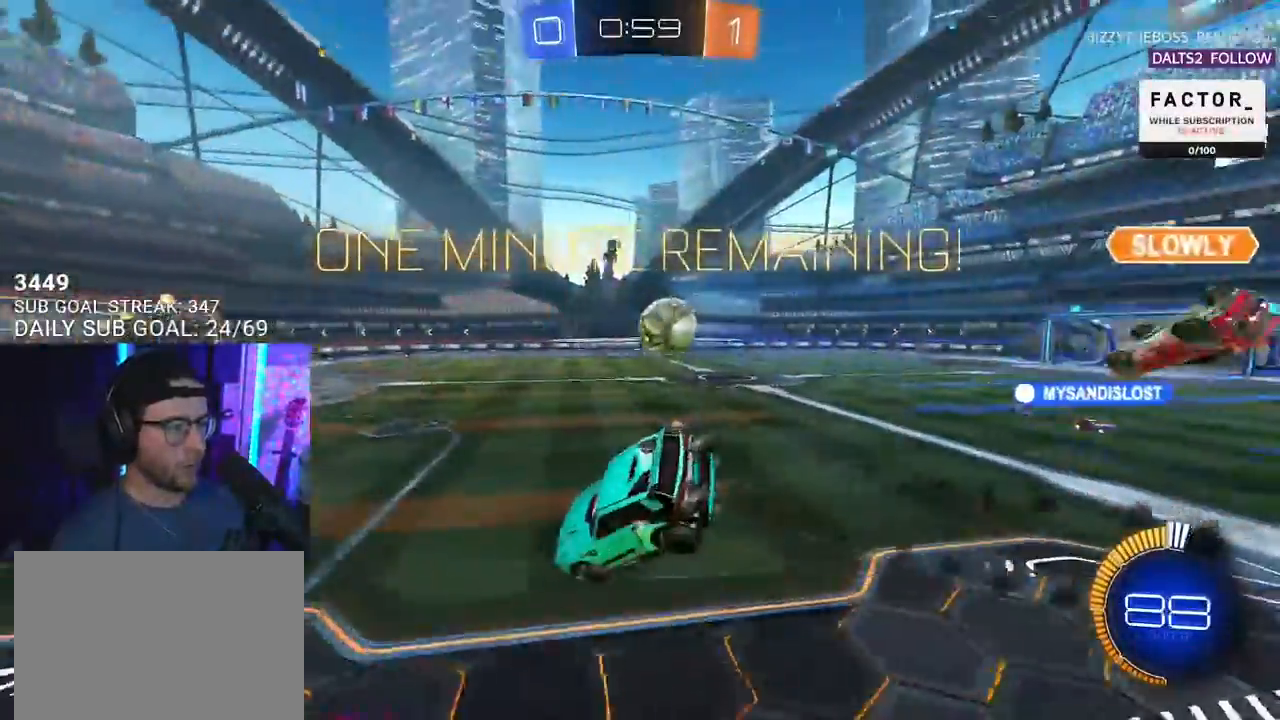
{"buttons": ["L2", "R2"], "left_stick": "left", "right_stick": "center", "events": [[50, "R1", "up"], [200, "L3", "up"], [267, "left_stick", "right"], [383, "left_stick", "down"], [450, "L2", "down"], [450, "left_stick", "left"]]}
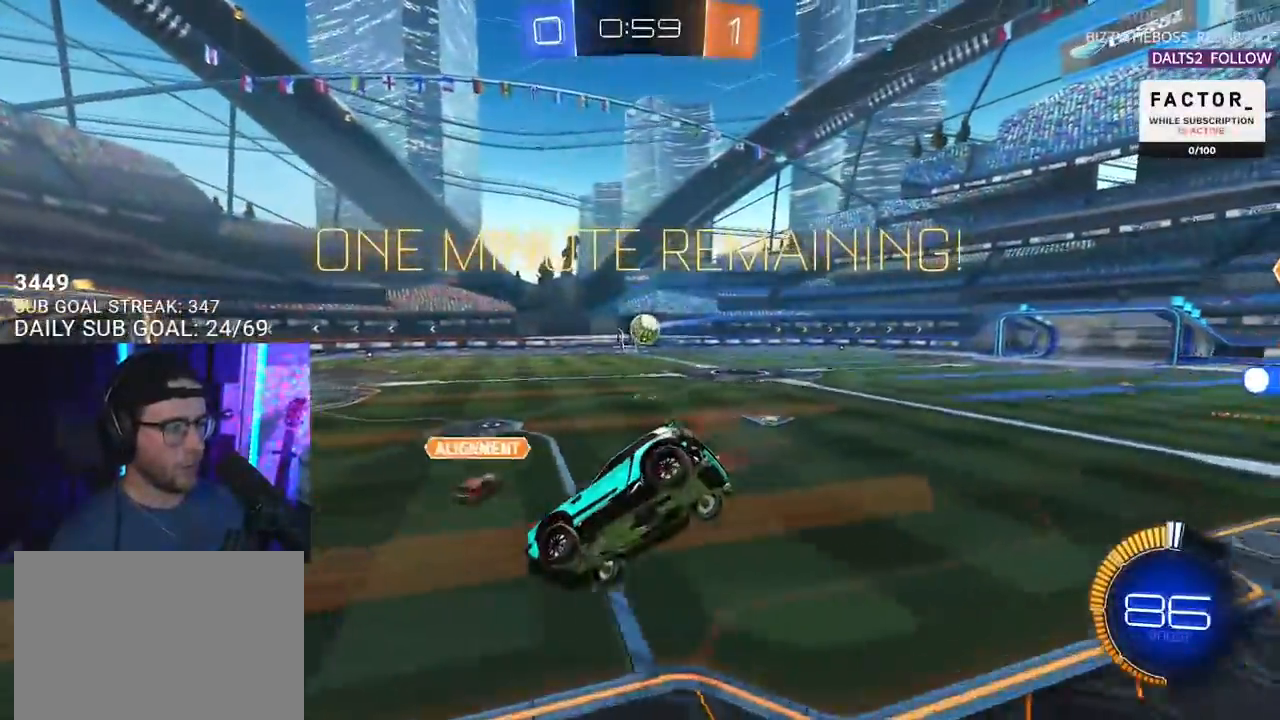
{"buttons": ["R1", "R2"], "left_stick": "right", "right_stick": "center", "events": [[50, "R1", "down"], [133, "L2", "up"], [150, "left_stick", "center"], [333, "left_stick", "down"], [450, "left_stick", "right"]]}
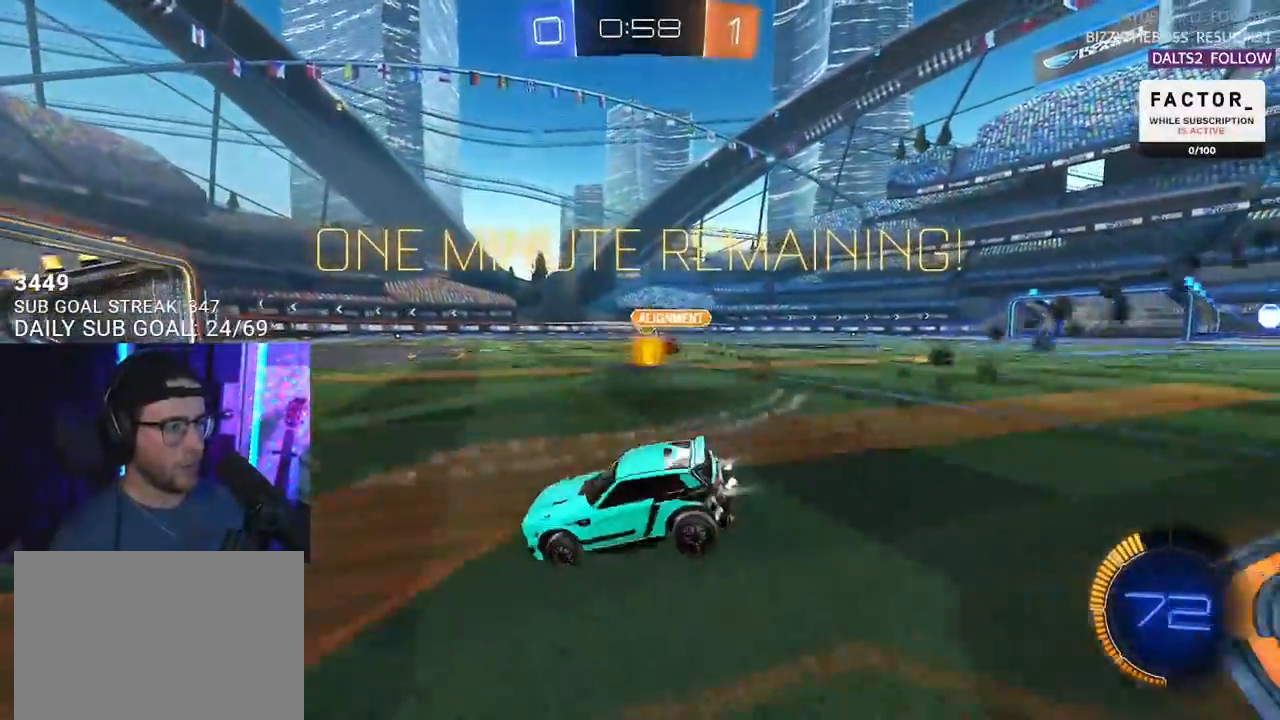
{"buttons": ["R1", "R2"], "left_stick": "right", "right_stick": "center", "events": []}
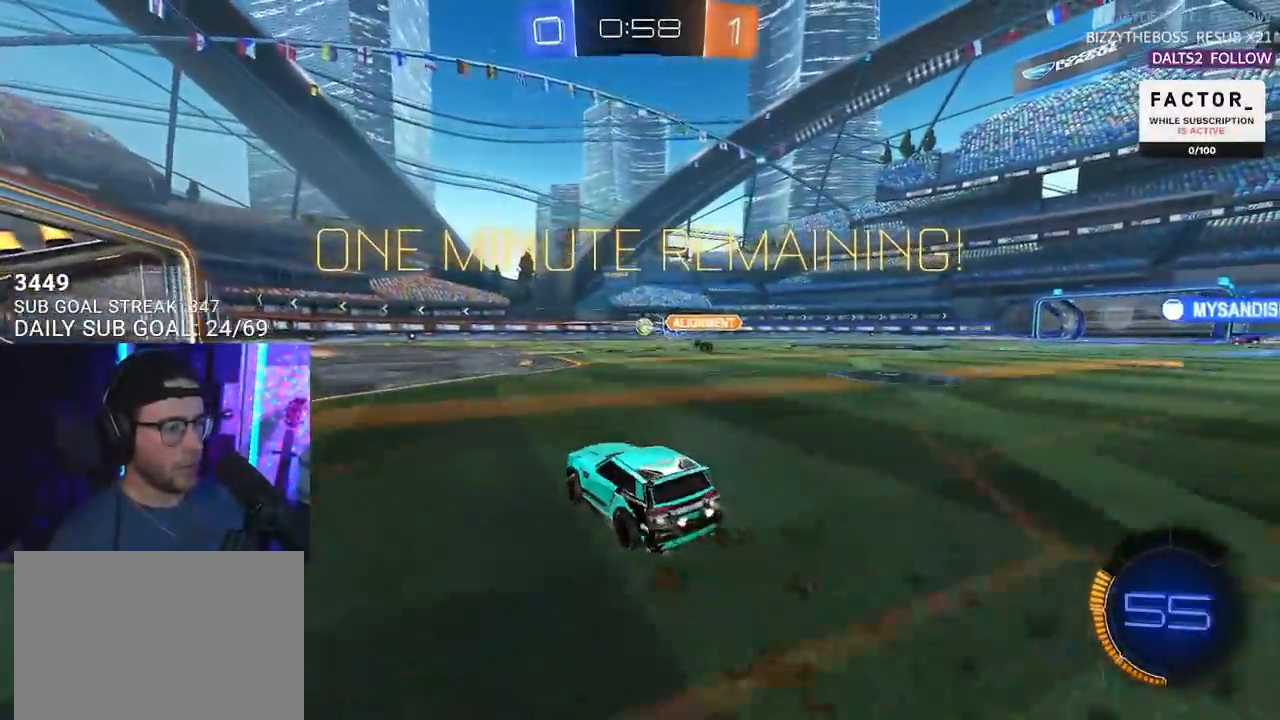
{"buttons": ["R2"], "left_stick": "center", "right_stick": "center", "events": [[100, "left_stick", "center"], [267, "R1", "up"]]}
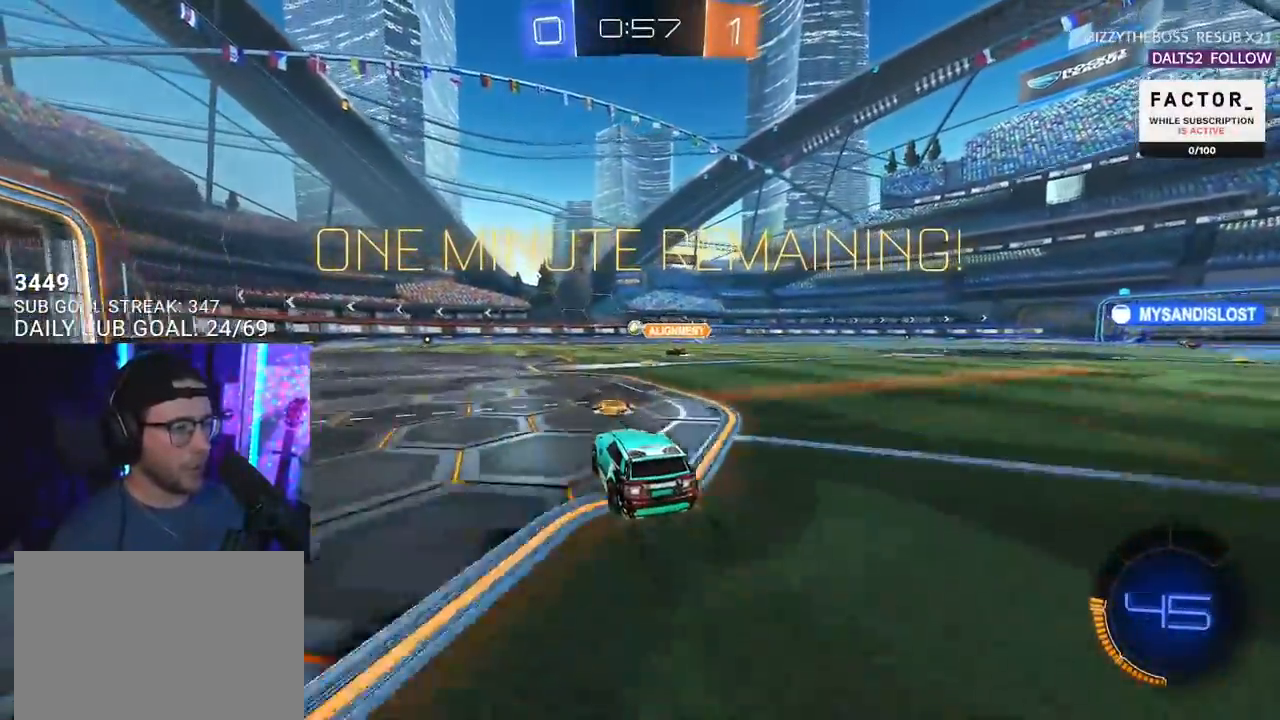
{"buttons": ["R2"], "left_stick": "center", "right_stick": "center", "events": [[117, "left_stick", "left"], [217, "left_stick", "center"]]}
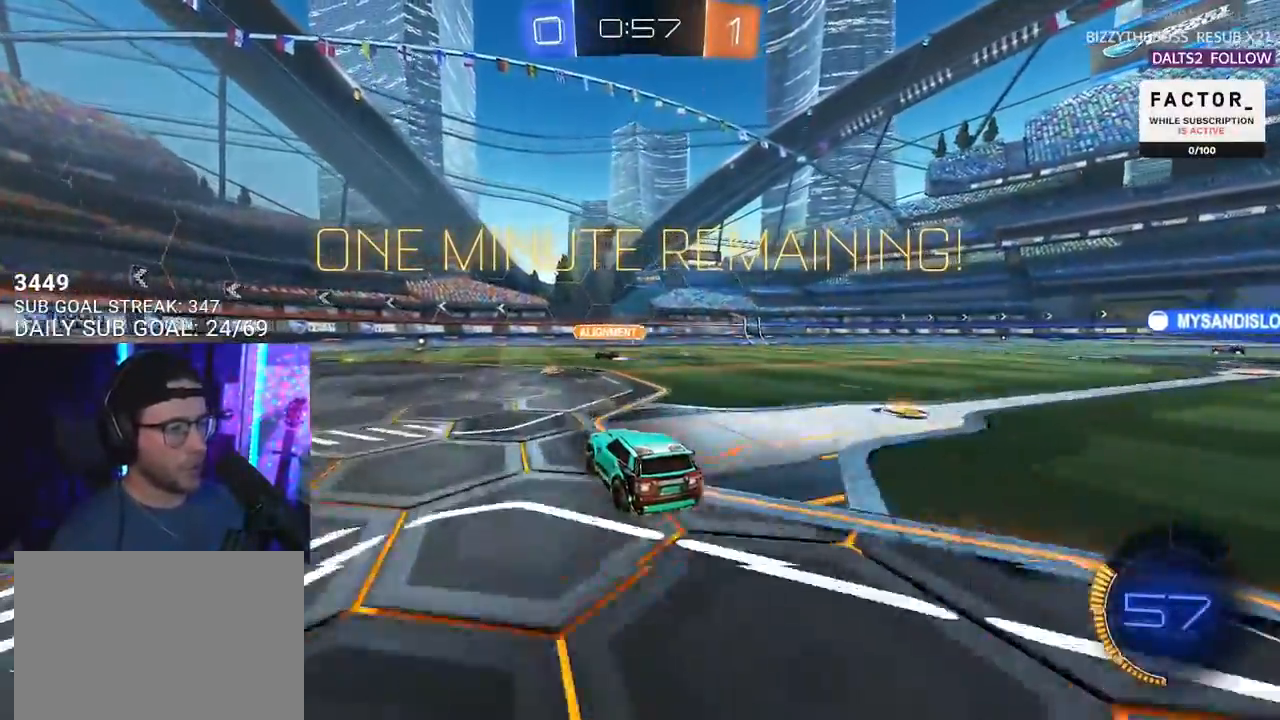
{"buttons": ["R2"], "left_stick": "down-right", "right_stick": "center", "events": [[200, "left_stick", "right"], [483, "left_stick", "down-right"]]}
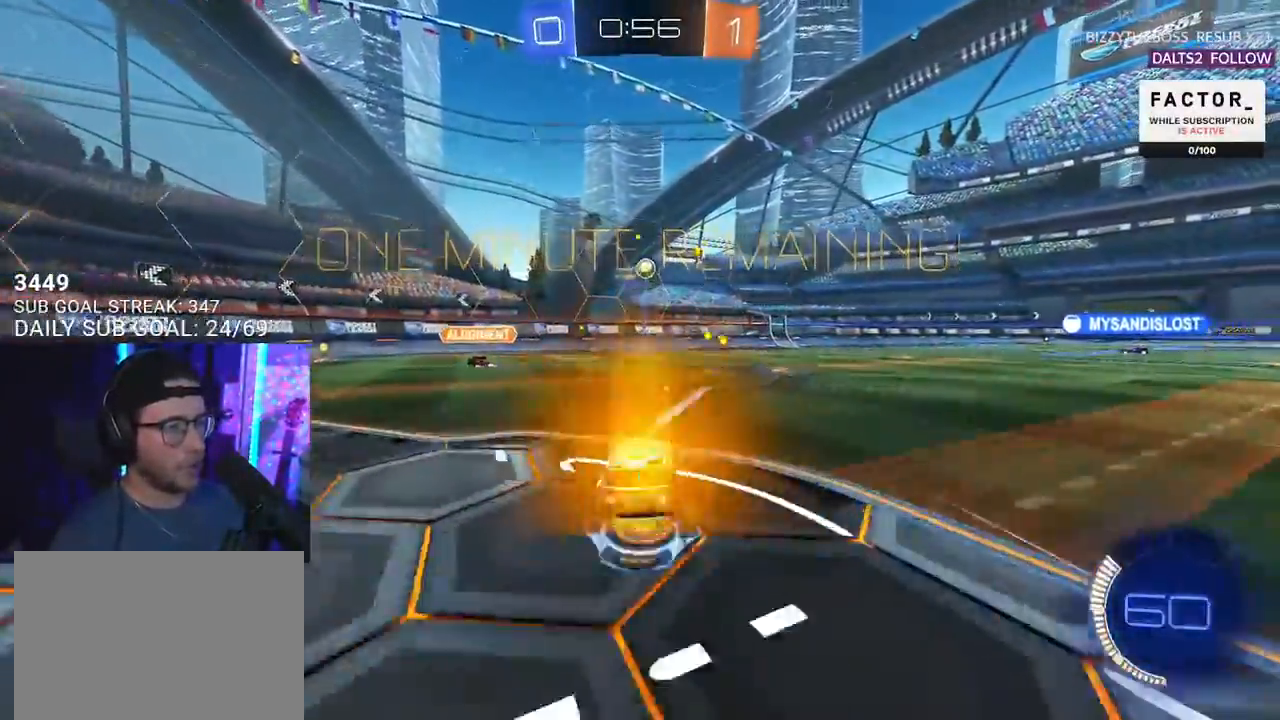
{"buttons": ["R2"], "left_stick": "center", "right_stick": "center", "events": [[150, "R1", "down"], [200, "left_stick", "center"], [300, "TRIANGLE", "down"], [317, "left_stick", "right"], [400, "TRIANGLE", "up"], [450, "R1", "up"], [450, "left_stick", "center"]]}
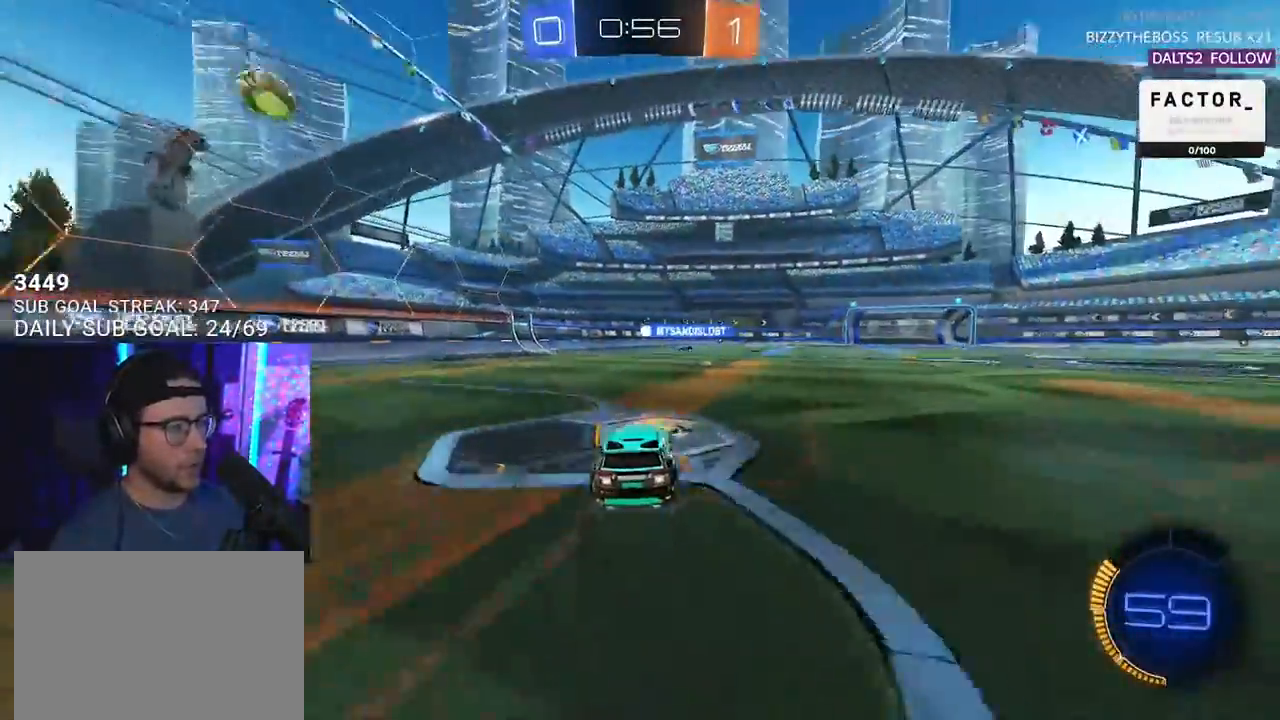
{"buttons": ["R2"], "left_stick": "center", "right_stick": "center", "events": [[250, "left_stick", "up-right"], [367, "left_stick", "center"]]}